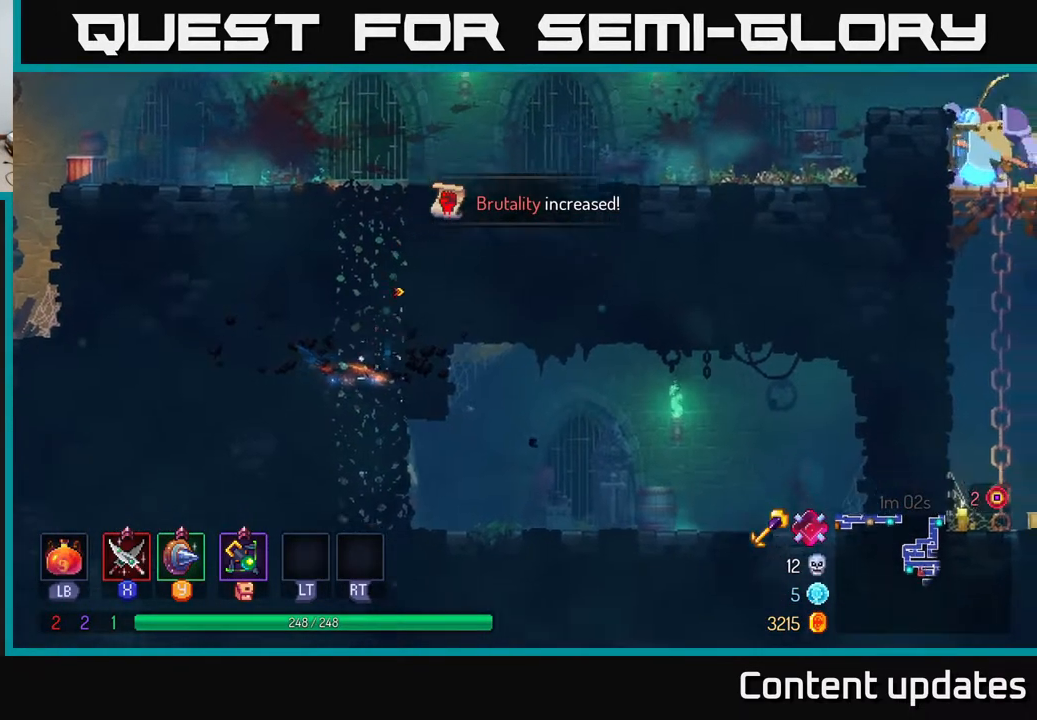
Gameplay with a controller (Xbox layout); each line is a JSON object with the inputs held at the frame after it. "events" lists button and stick changes between this image and that frame as [ms after this image, input, new state], when the widget could be followed in between.
{"buttons": [], "left_stick": "right", "right_stick": "center", "events": [[33, "A", "up"], [33, "left_stick", "right"], [150, "B", "down"], [250, "B", "up"]]}
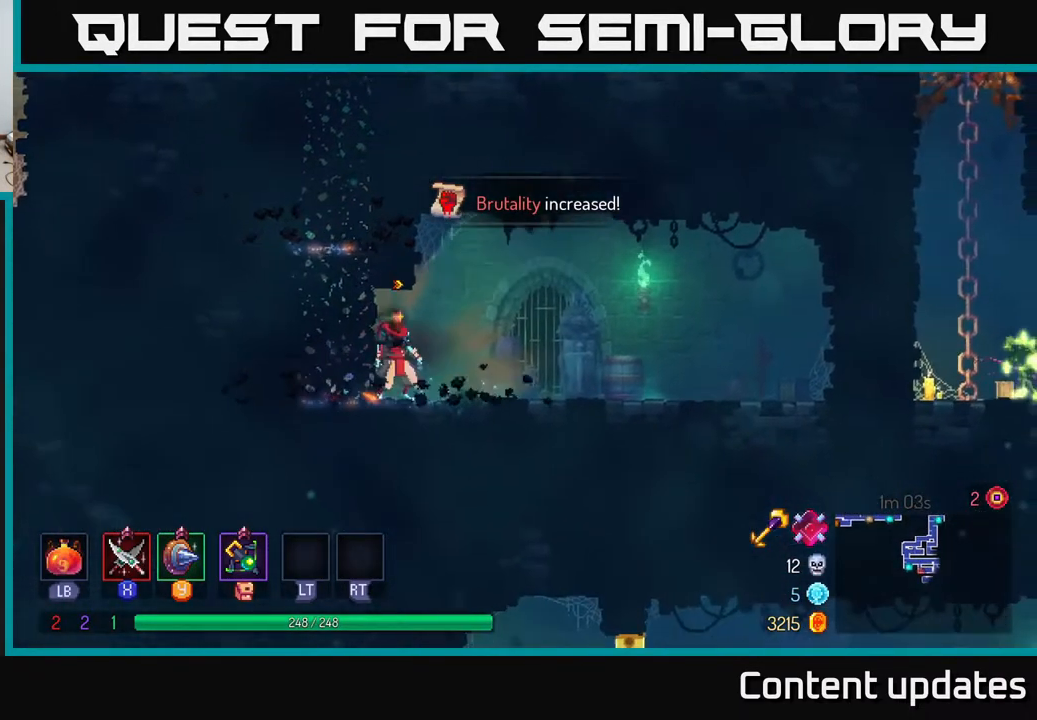
{"buttons": ["A"], "left_stick": "left", "right_stick": "center", "events": [[117, "left_stick", "left"], [483, "A", "down"]]}
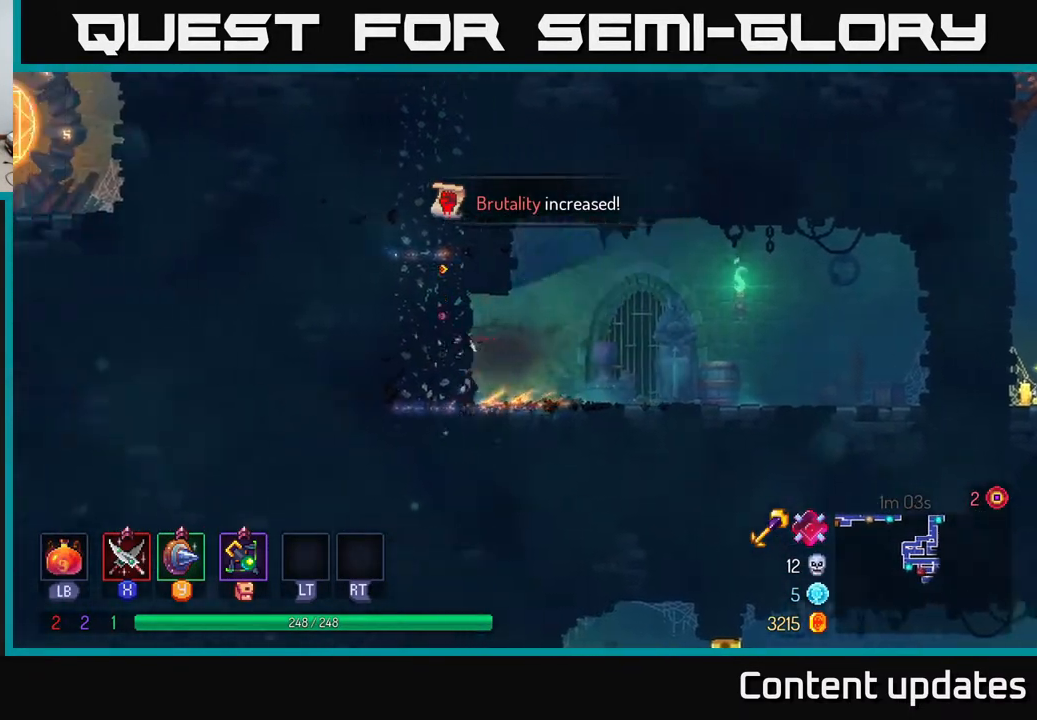
{"buttons": [], "left_stick": "up", "right_stick": "center", "events": [[50, "left_stick", "up-left"], [100, "A", "up"], [167, "left_stick", "up"], [333, "A", "down"], [467, "A", "up"]]}
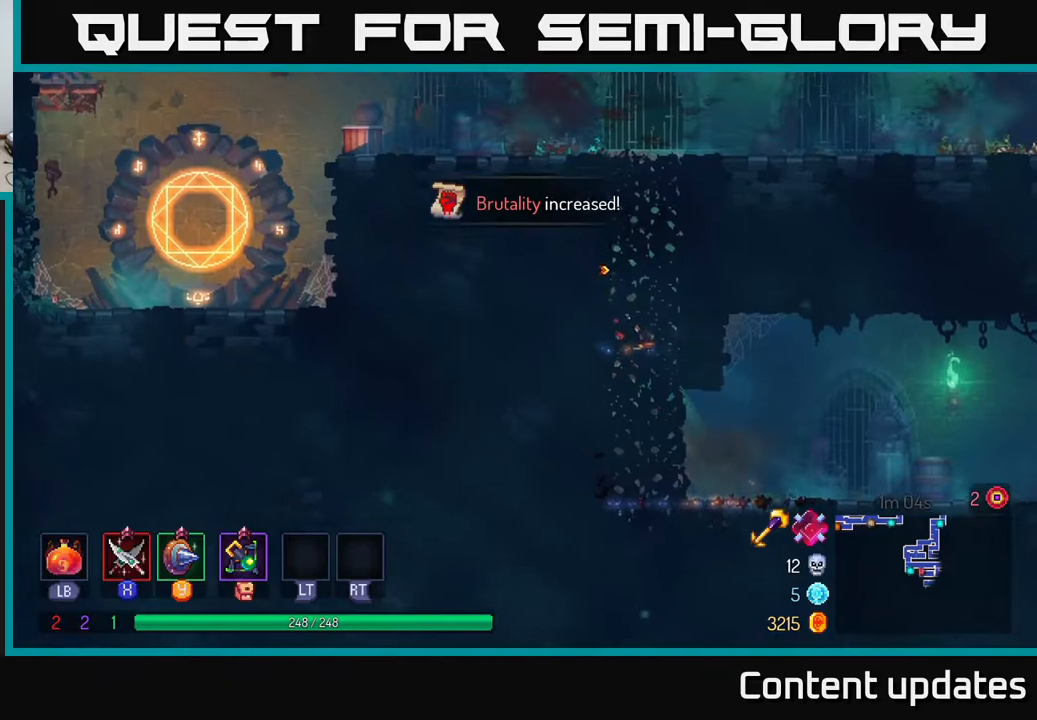
{"buttons": [], "left_stick": "up-right", "right_stick": "center", "events": [[83, "A", "down"], [100, "left_stick", "up-right"], [217, "A", "up"]]}
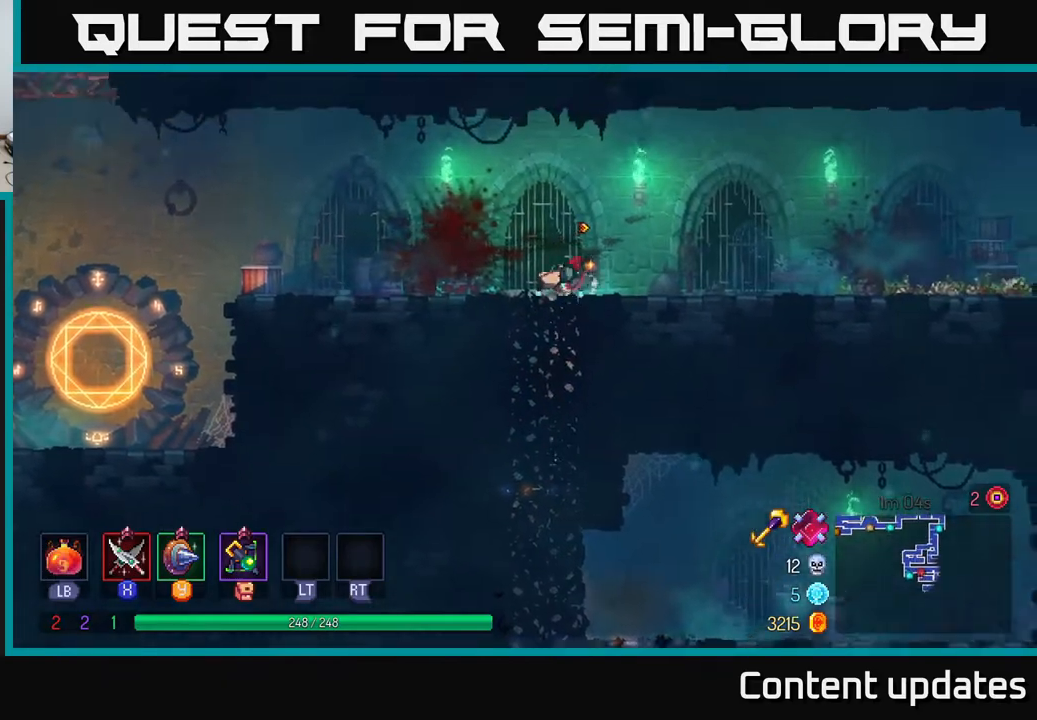
{"buttons": [], "left_stick": "right", "right_stick": "center", "events": [[50, "B", "down"], [117, "left_stick", "right"], [200, "B", "up"]]}
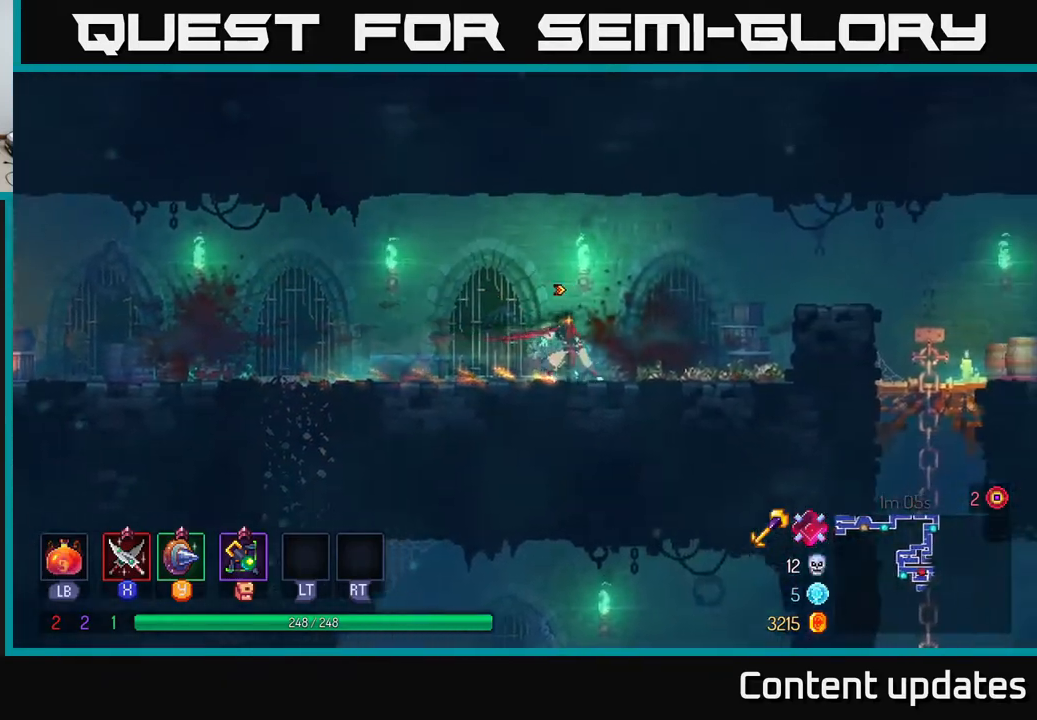
{"buttons": [], "left_stick": "right", "right_stick": "center", "events": [[250, "A", "down"], [383, "A", "up"]]}
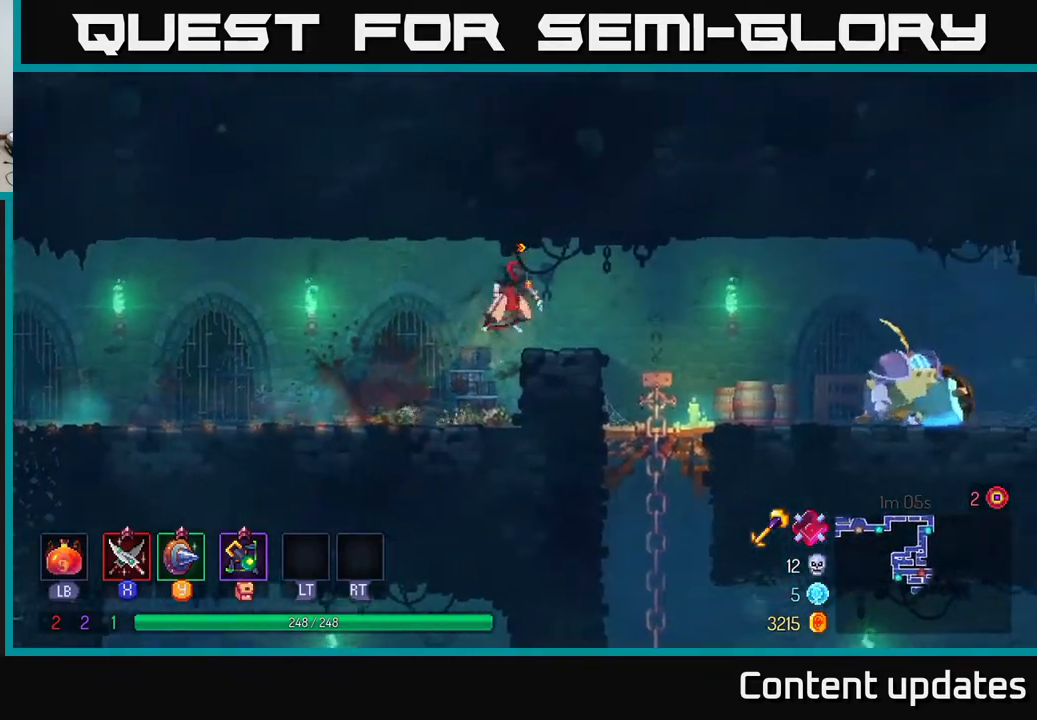
{"buttons": [], "left_stick": "right", "right_stick": "center", "events": [[133, "B", "down"], [317, "B", "up"]]}
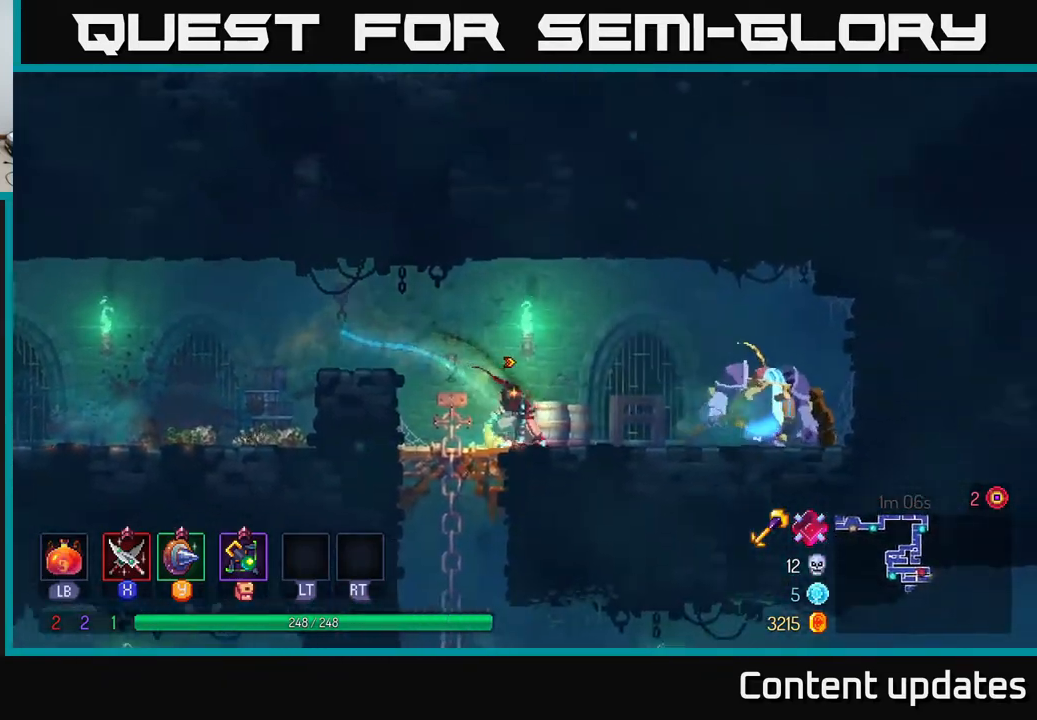
{"buttons": ["X"], "left_stick": "right", "right_stick": "center", "events": [[183, "X", "down"], [267, "X", "up"], [333, "X", "down"], [417, "X", "up"], [500, "X", "down"]]}
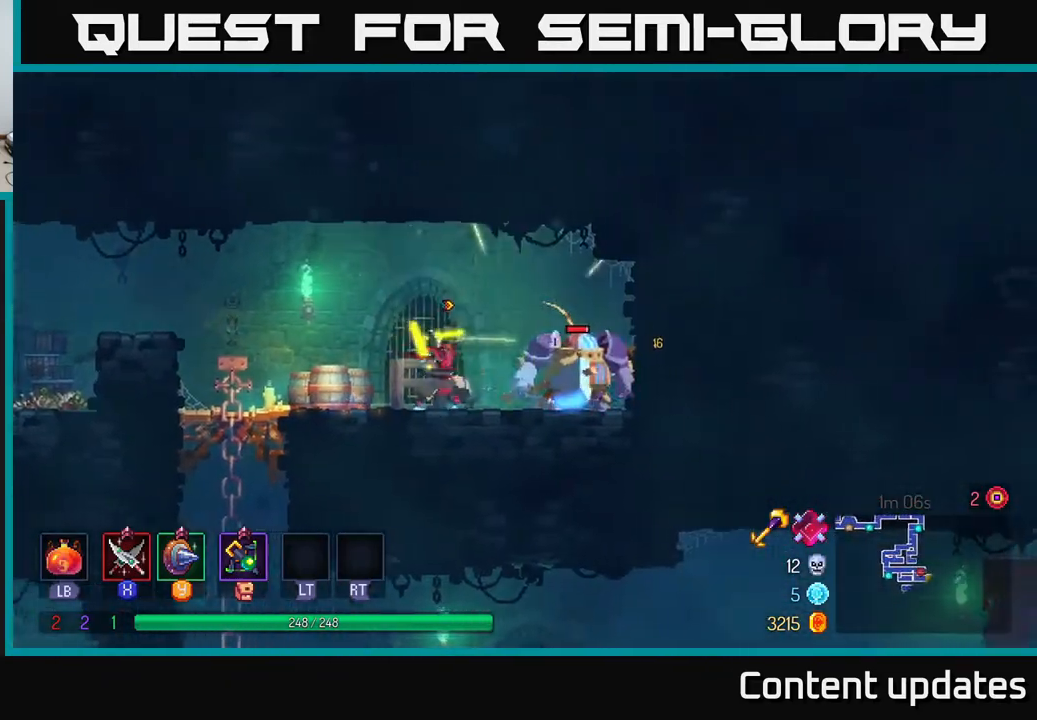
{"buttons": ["X"], "left_stick": "center", "right_stick": "center", "events": [[50, "X", "up"], [133, "X", "down"], [200, "X", "up"], [200, "left_stick", "center"], [267, "X", "down"], [383, "X", "up"], [433, "X", "down"]]}
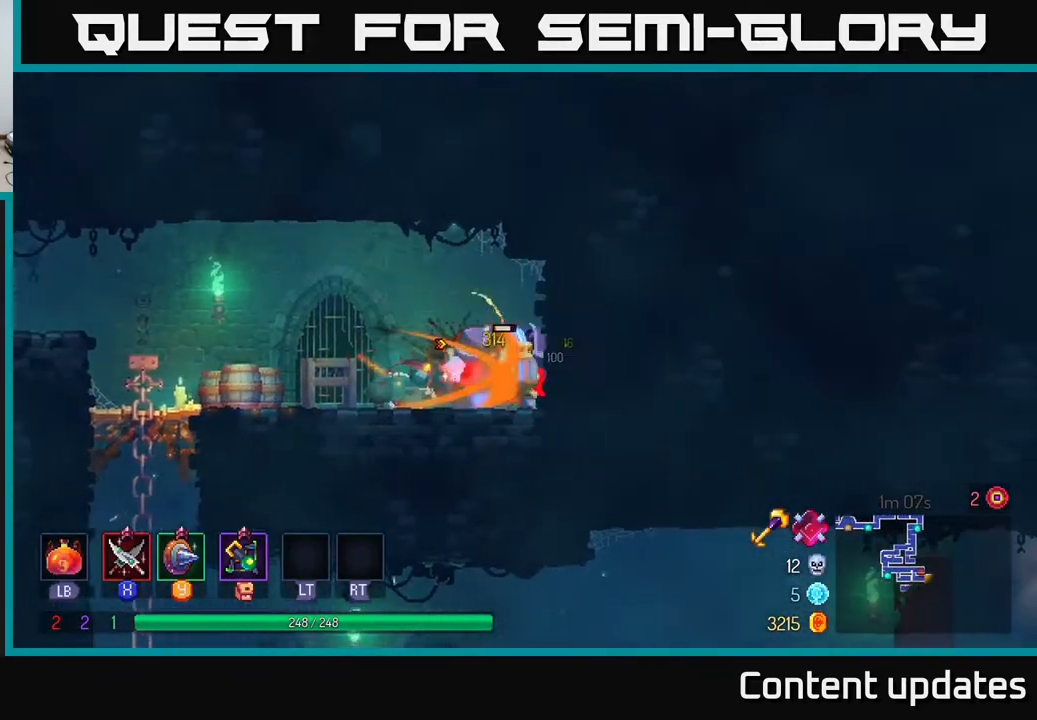
{"buttons": [], "left_stick": "center", "right_stick": "center", "events": [[17, "X", "up"], [200, "X", "down"], [300, "X", "up"], [367, "X", "down"], [483, "X", "up"]]}
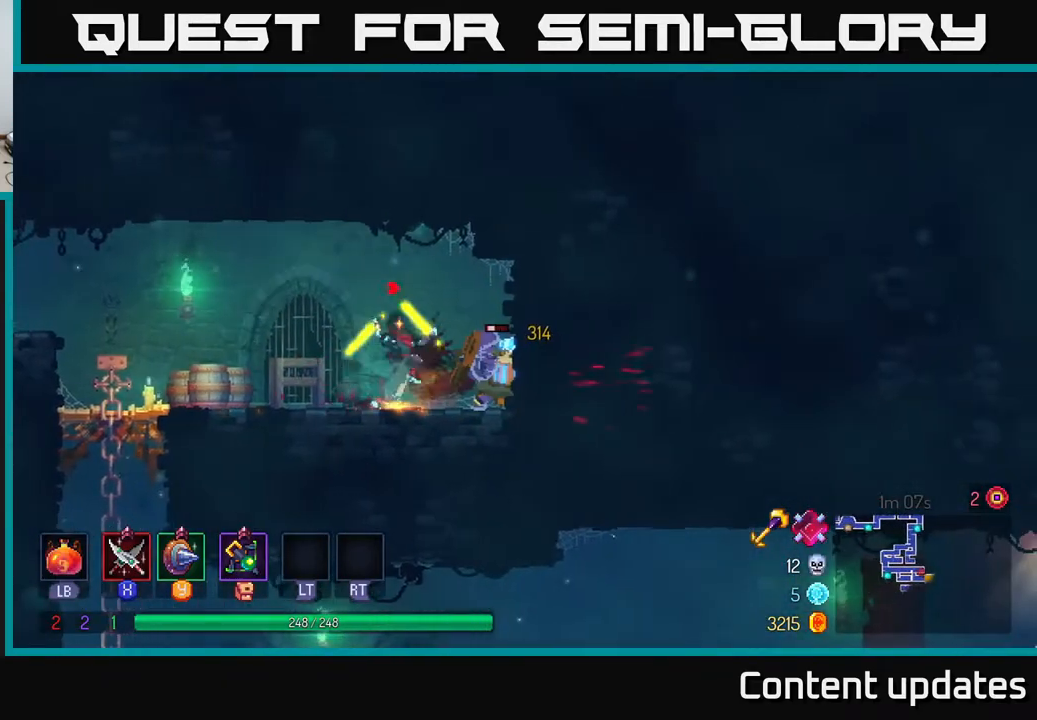
{"buttons": [], "left_stick": "left", "right_stick": "center", "events": [[33, "X", "down"], [133, "X", "up"], [267, "left_stick", "left"], [317, "B", "down"], [417, "B", "up"]]}
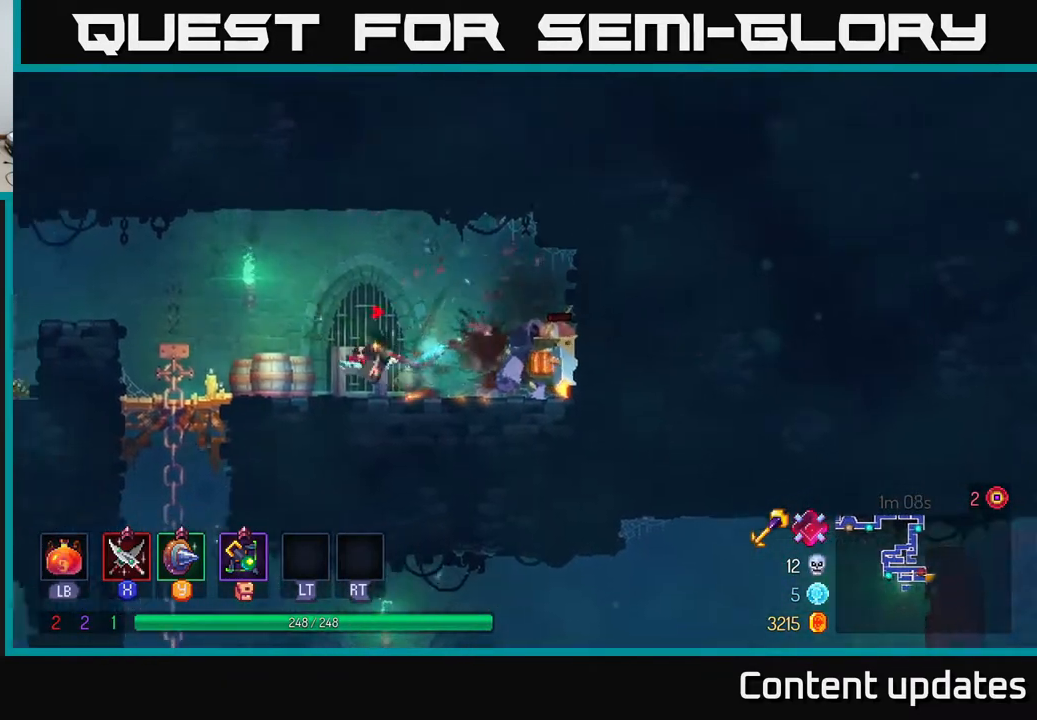
{"buttons": [], "left_stick": "right", "right_stick": "center", "events": [[250, "left_stick", "right"]]}
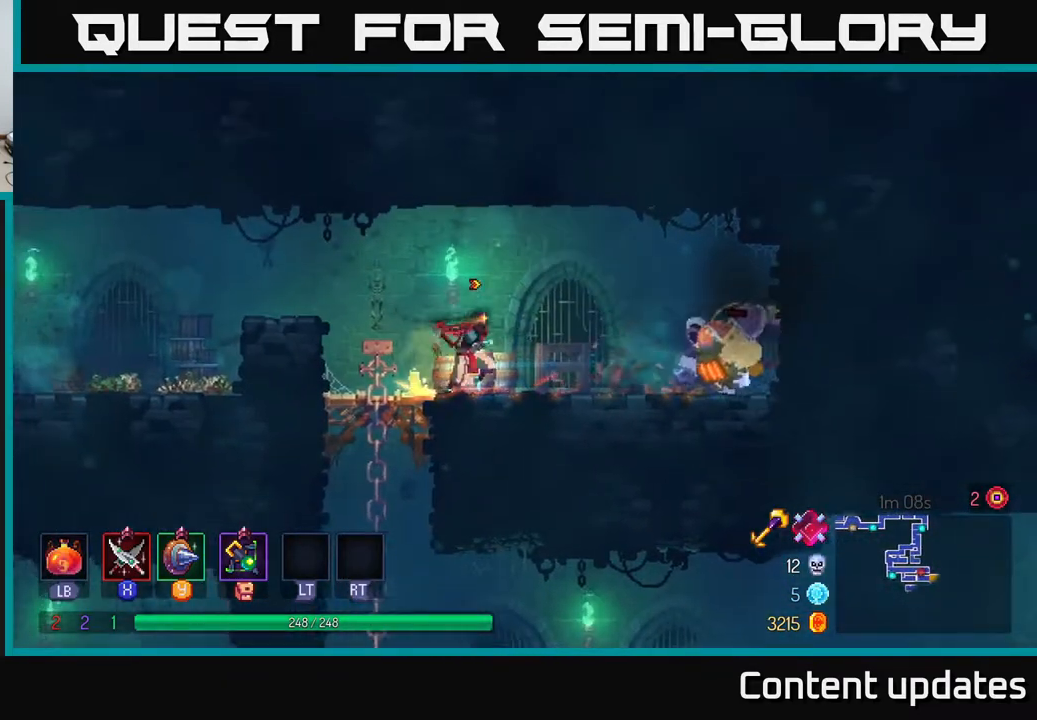
{"buttons": [], "left_stick": "right", "right_stick": "center", "events": [[183, "X", "down"], [217, "X", "up"]]}
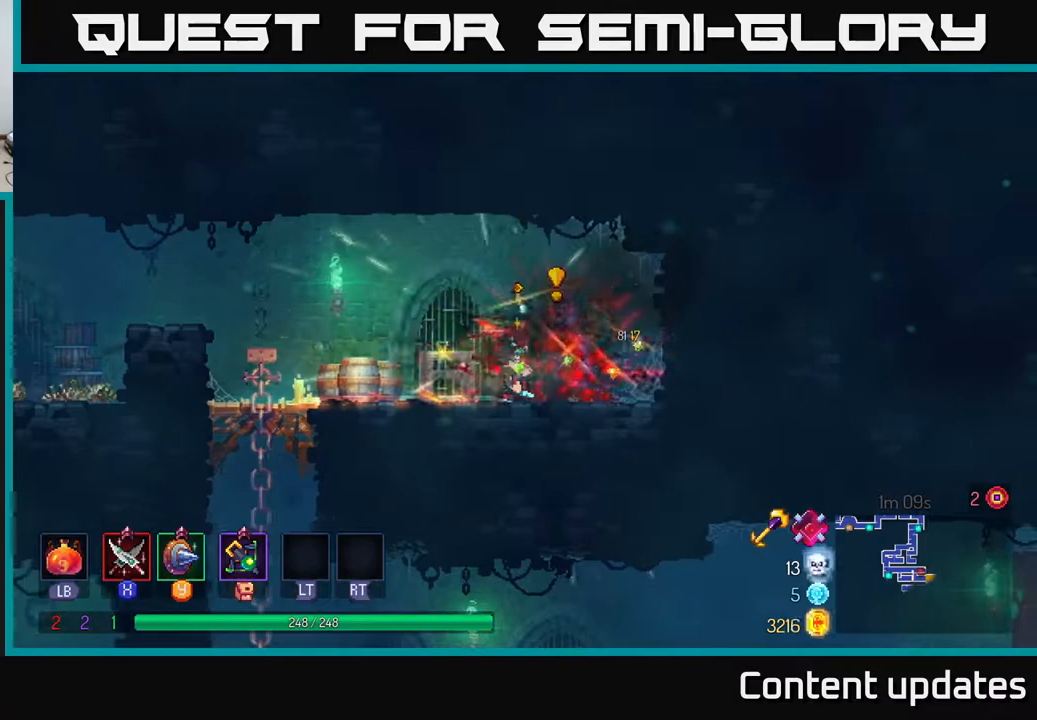
{"buttons": [], "left_stick": "left", "right_stick": "center", "events": [[17, "left_stick", "left"], [83, "B", "down"], [167, "B", "up"]]}
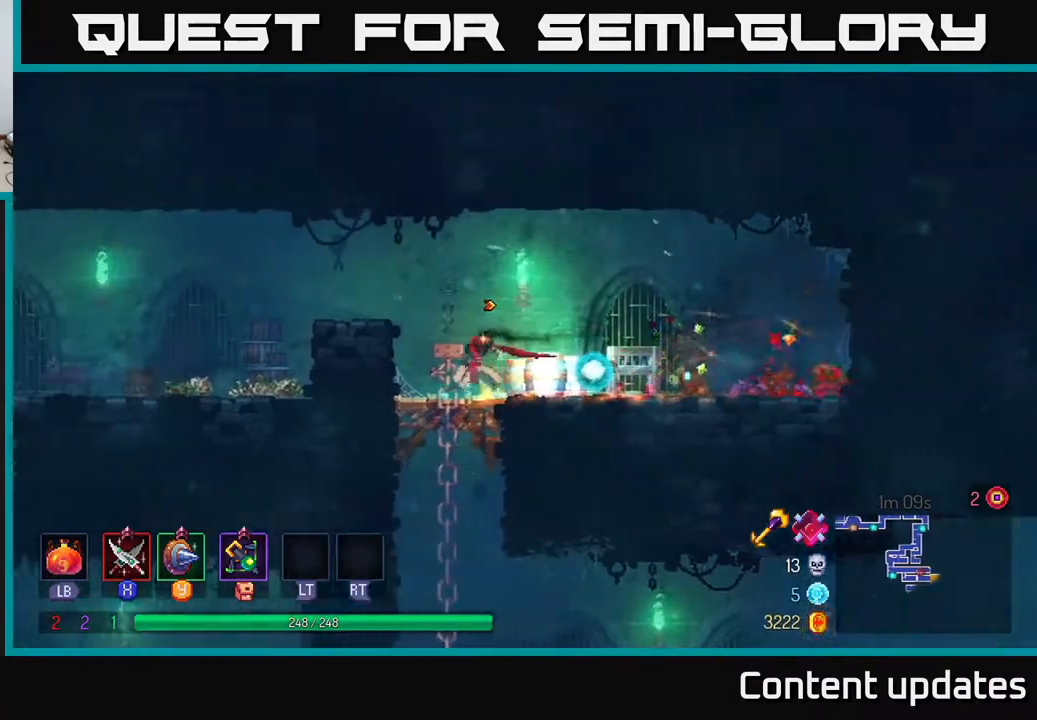
{"buttons": [], "left_stick": "right", "right_stick": "center", "events": [[33, "left_stick", "down"], [183, "A", "down"], [233, "A", "up"], [300, "A", "down"], [350, "A", "up"], [433, "left_stick", "right"]]}
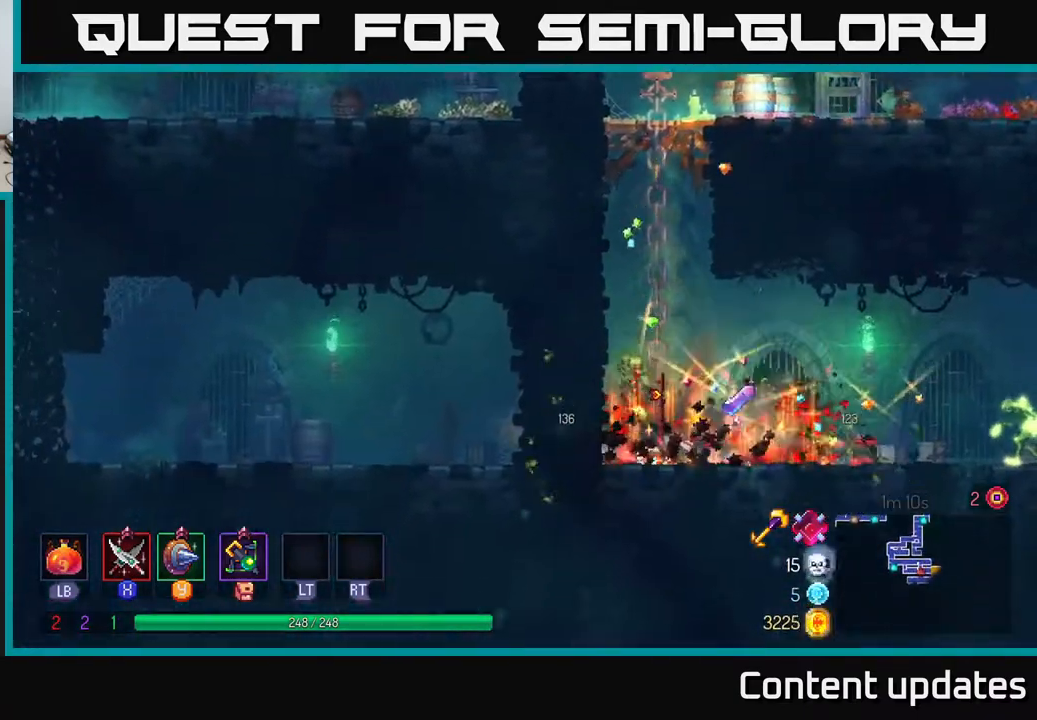
{"buttons": [], "left_stick": "right", "right_stick": "center", "events": [[117, "B", "down"], [183, "B", "up"]]}
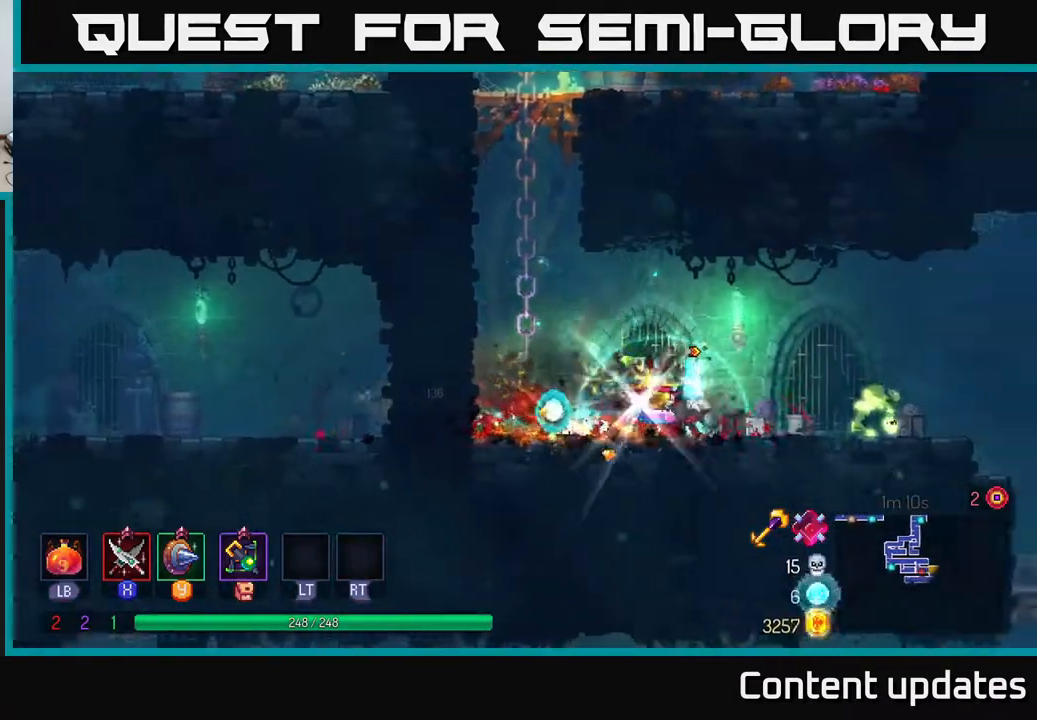
{"buttons": ["X"], "left_stick": "right", "right_stick": "center", "events": [[150, "X", "down"], [233, "X", "up"], [333, "X", "down"], [383, "X", "up"], [467, "X", "down"]]}
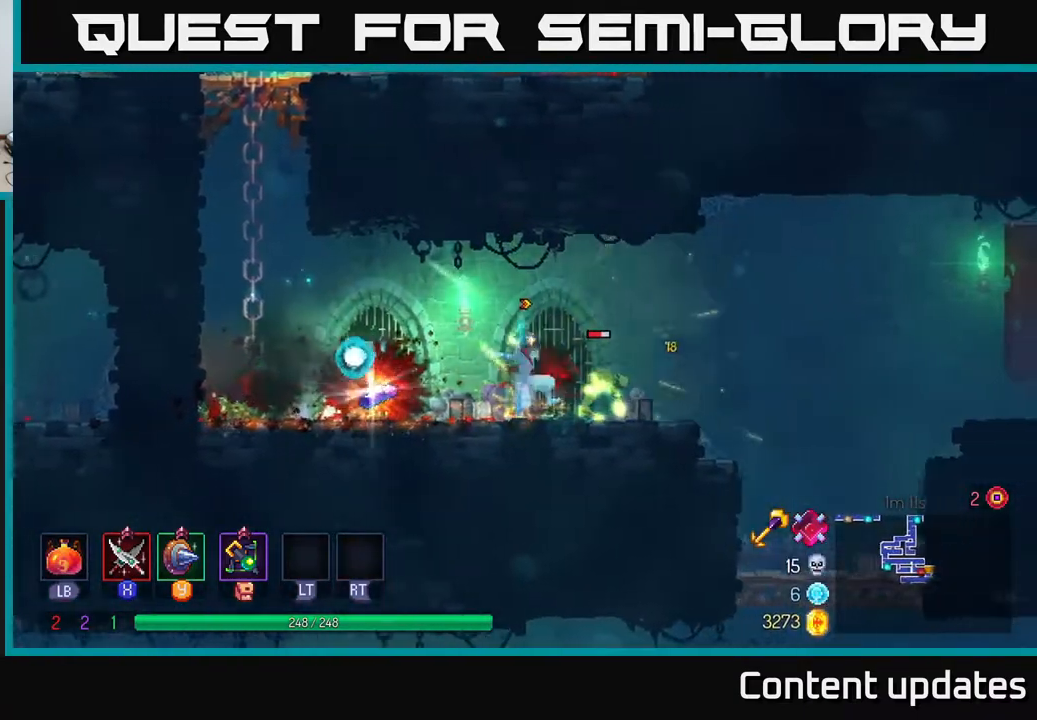
{"buttons": ["B"], "left_stick": "left", "right_stick": "center", "events": [[33, "left_stick", "center"], [50, "X", "up"], [400, "B", "down"], [417, "left_stick", "left"]]}
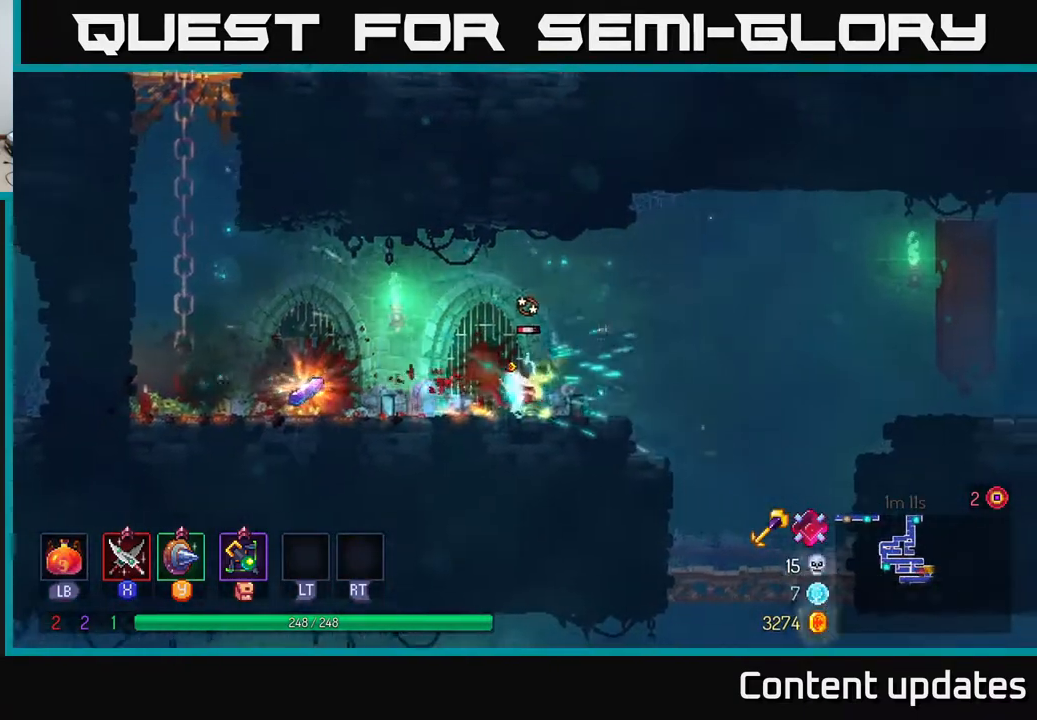
{"buttons": [], "left_stick": "left", "right_stick": "center", "events": [[33, "B", "up"]]}
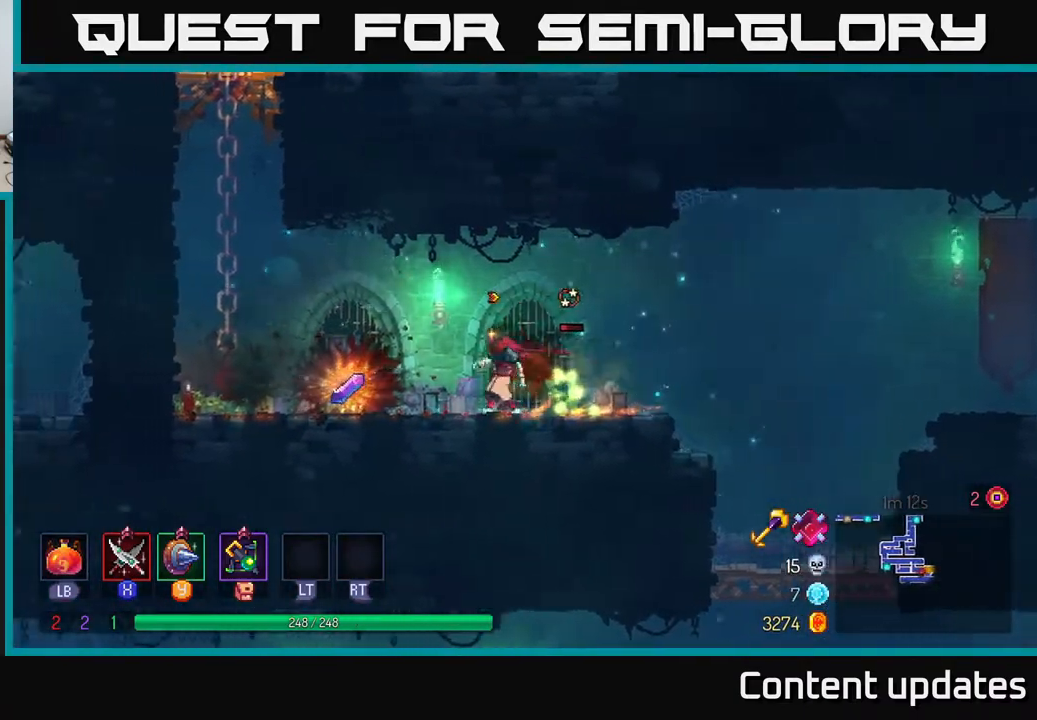
{"buttons": [], "left_stick": "left", "right_stick": "center", "events": [[33, "left_stick", "right"], [67, "X", "down"], [117, "X", "up"], [183, "left_stick", "center"], [367, "left_stick", "left"]]}
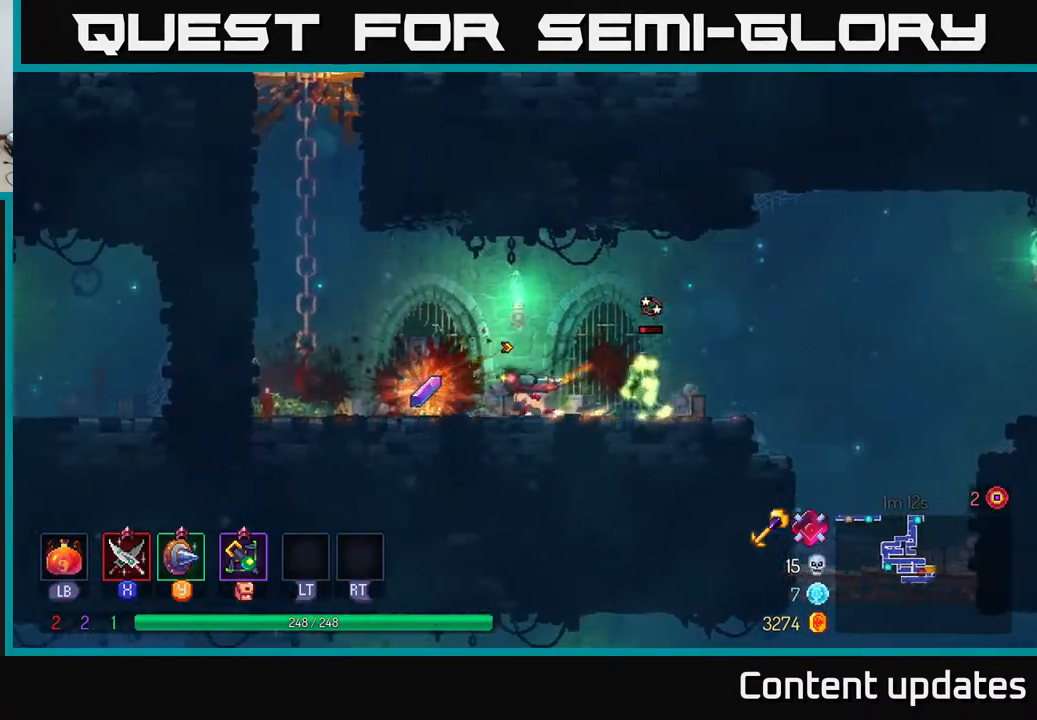
{"buttons": [], "left_stick": "right", "right_stick": "center", "events": [[317, "R1", "down"], [350, "left_stick", "up-right"], [400, "left_stick", "right"], [417, "R1", "up"]]}
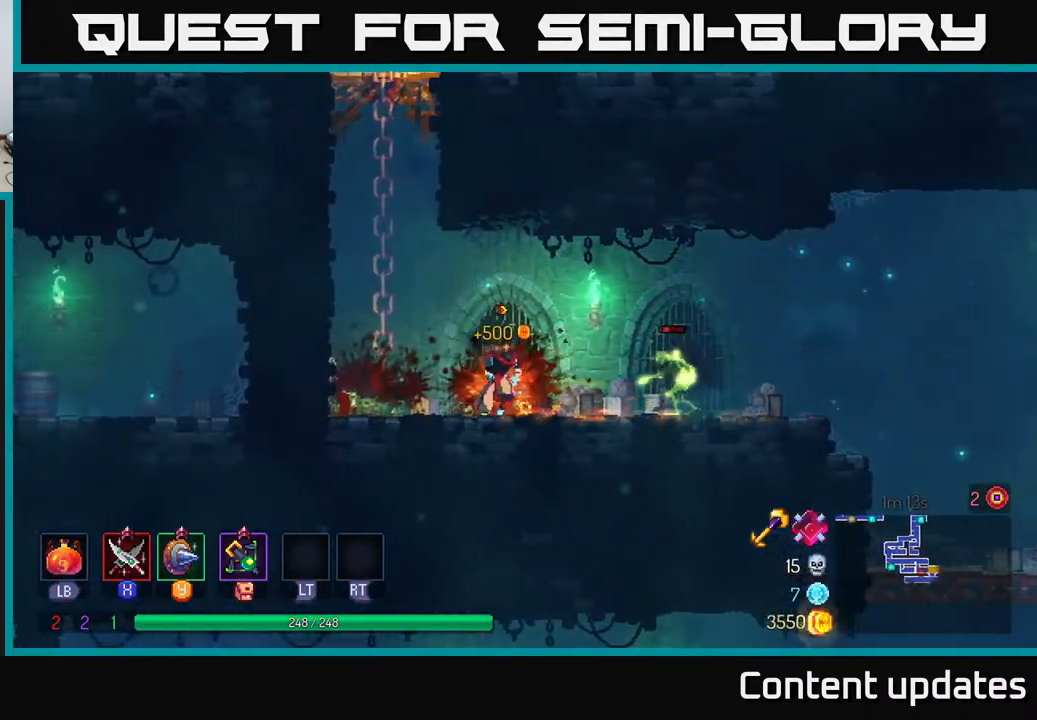
{"buttons": [], "left_stick": "right", "right_stick": "center", "events": [[167, "X", "down"], [233, "X", "up"]]}
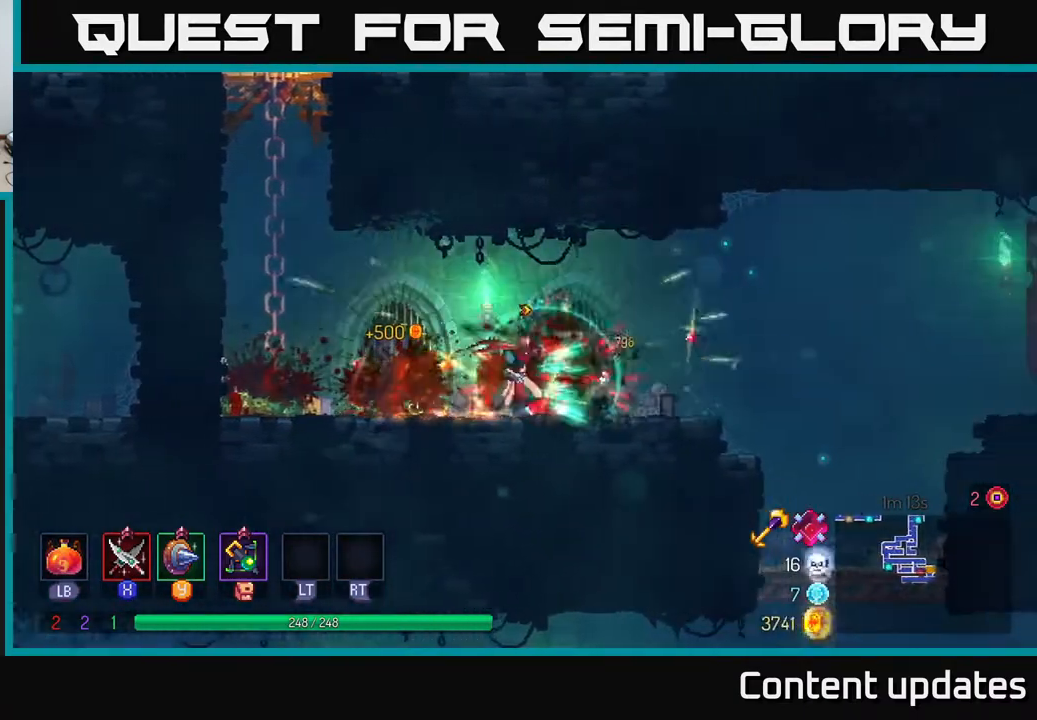
{"buttons": [], "left_stick": "right", "right_stick": "center", "events": [[200, "B", "down"], [250, "B", "up"]]}
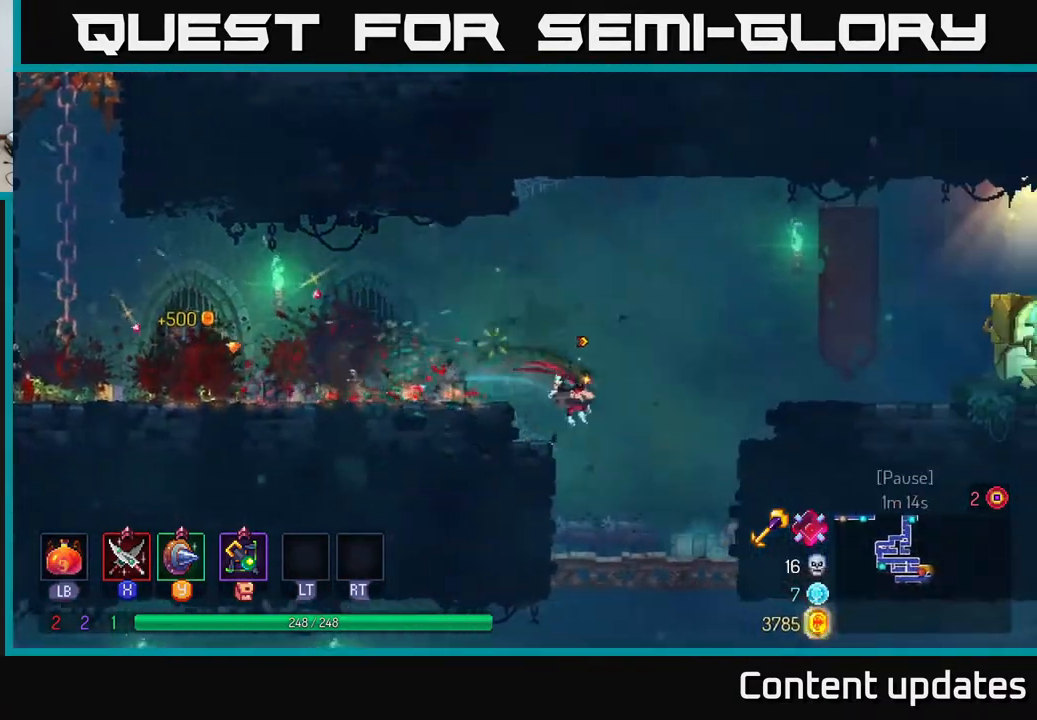
{"buttons": [], "left_stick": "right", "right_stick": "center", "events": [[200, "left_stick", "down"], [350, "left_stick", "center"], [367, "A", "down"], [417, "left_stick", "right"], [500, "A", "up"]]}
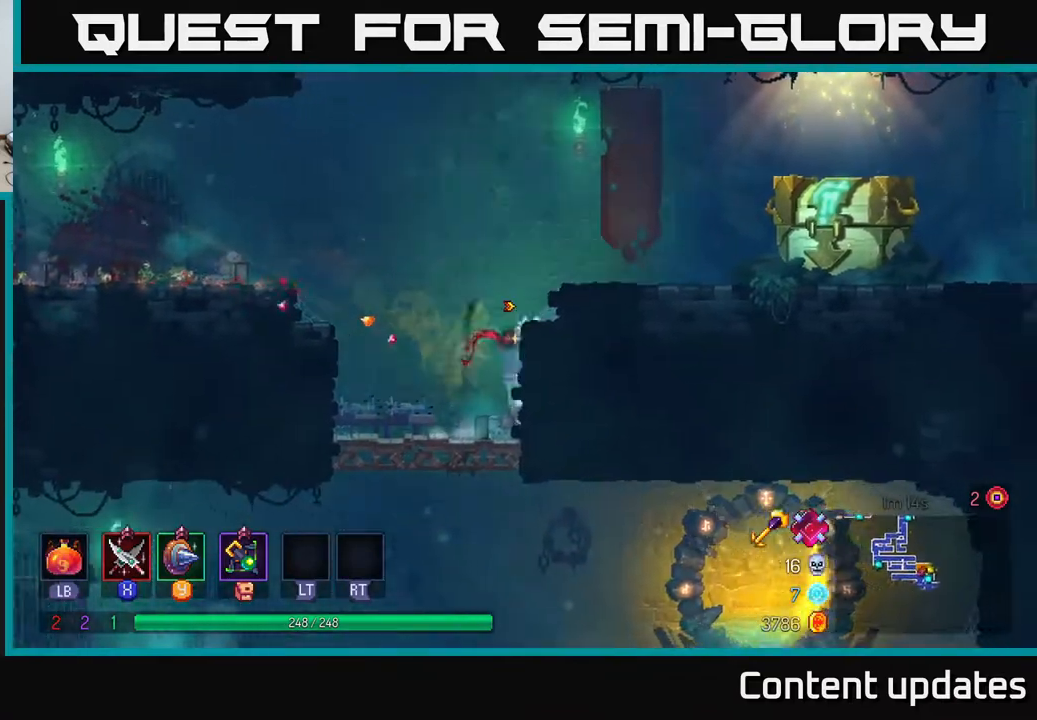
{"buttons": [], "left_stick": "right", "right_stick": "center", "events": [[167, "A", "down"], [333, "A", "up"]]}
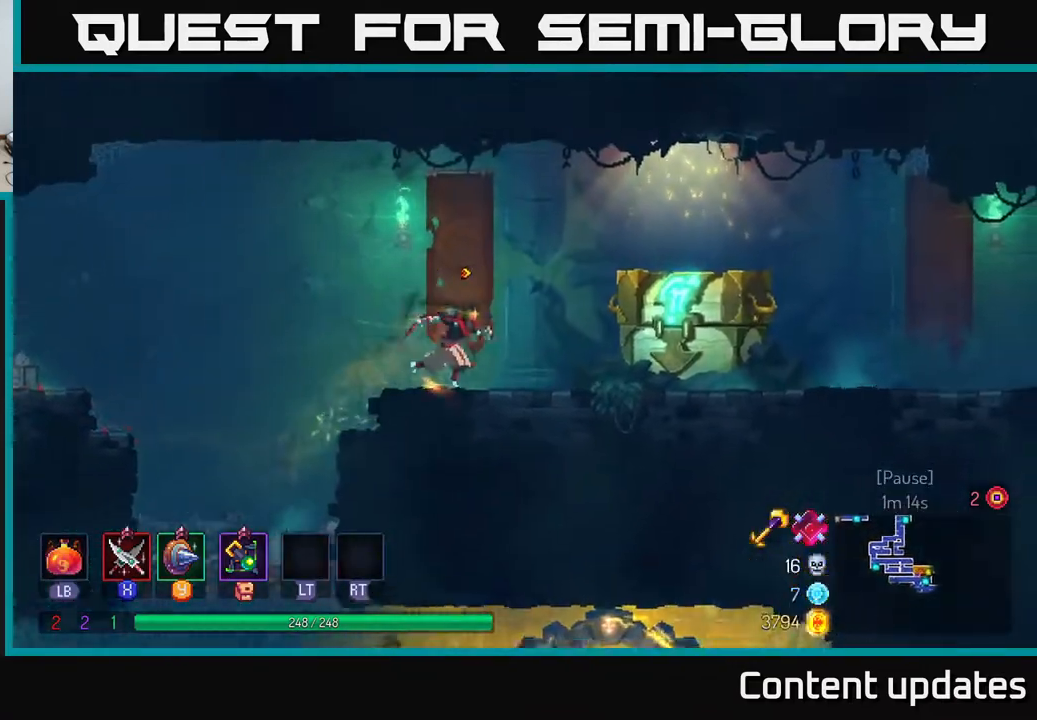
{"buttons": [], "left_stick": "center", "right_stick": "center", "events": [[67, "B", "down"], [217, "B", "up"], [417, "R1", "down"], [500, "R1", "up"], [500, "left_stick", "center"]]}
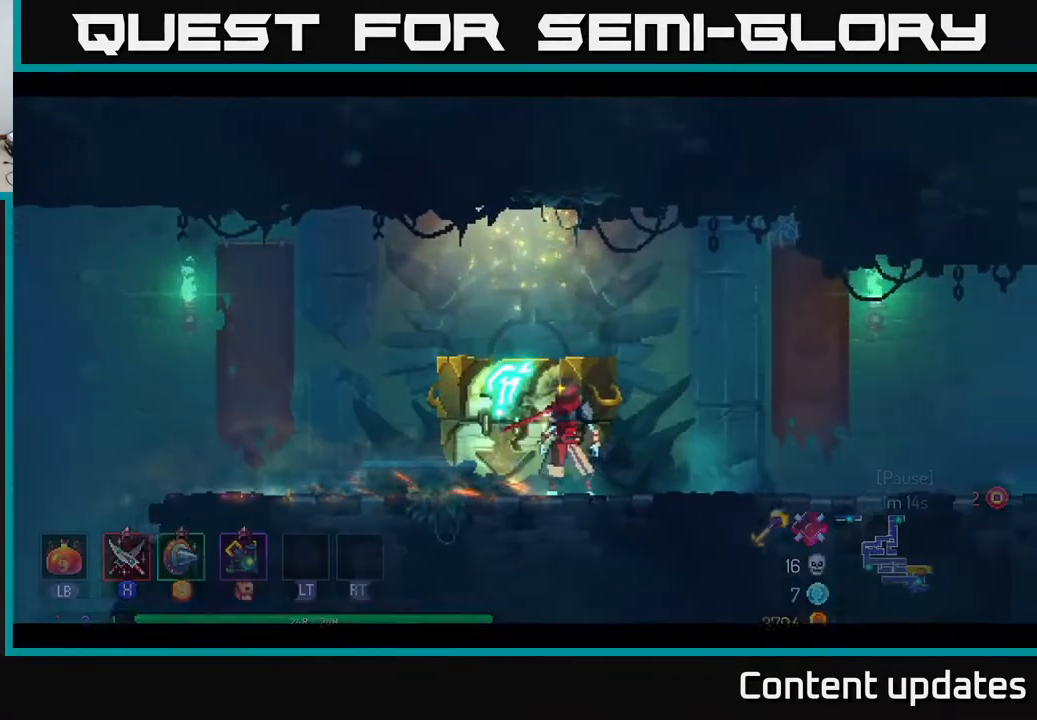
{"buttons": [], "left_stick": "center", "right_stick": "center", "events": []}
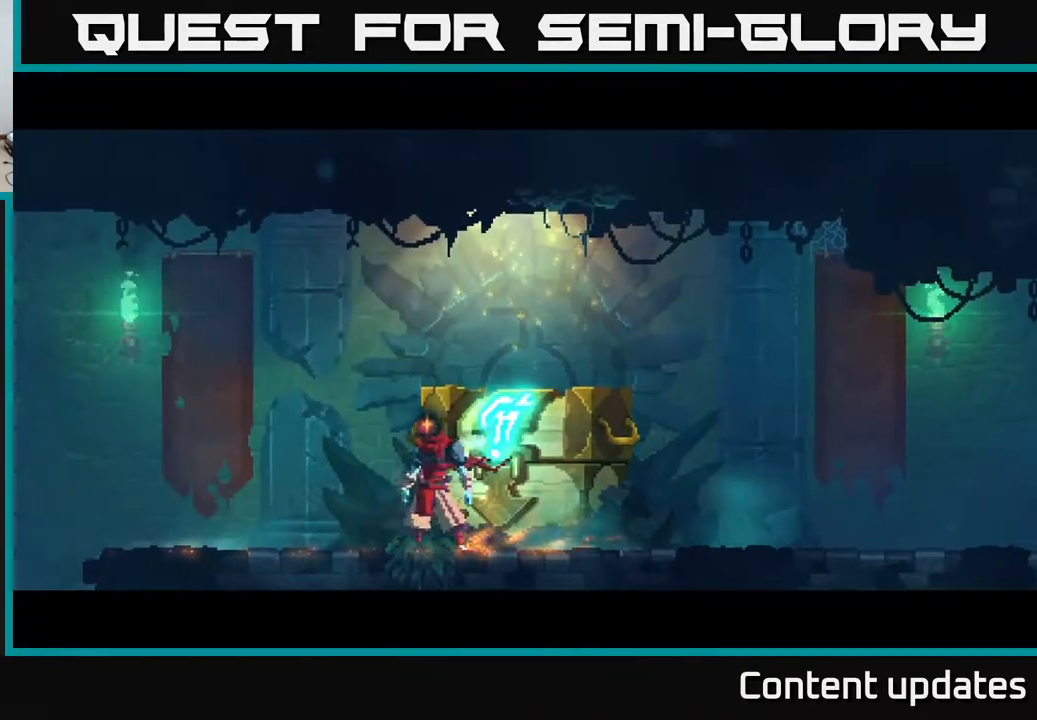
{"buttons": [], "left_stick": "center", "right_stick": "center", "events": []}
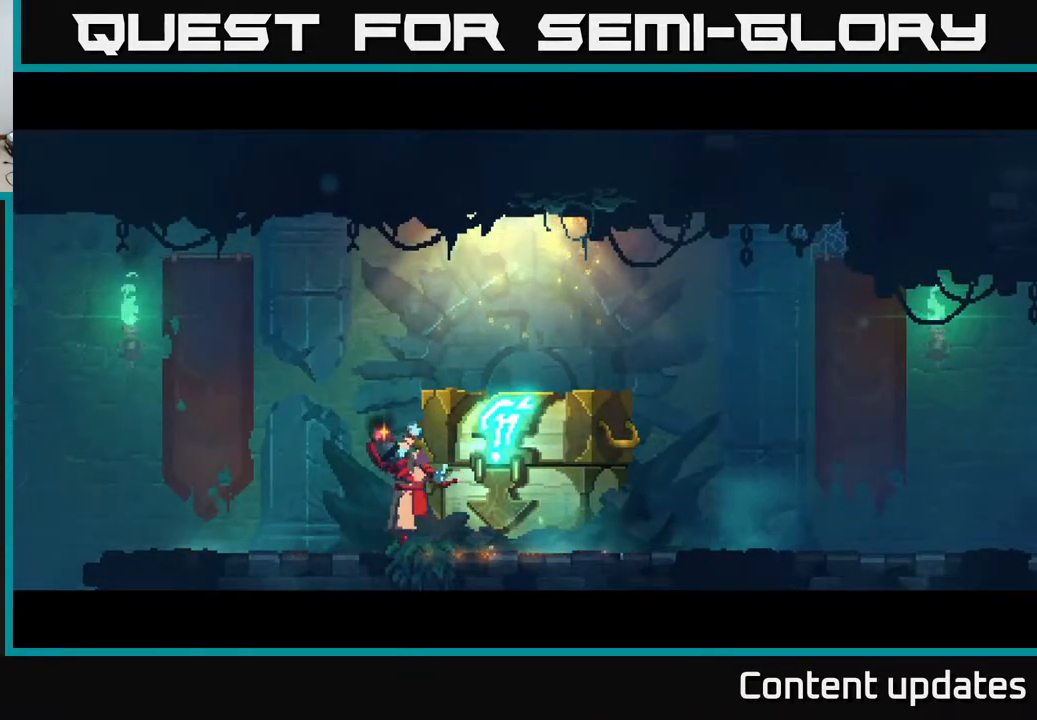
{"buttons": [], "left_stick": "center", "right_stick": "center", "events": []}
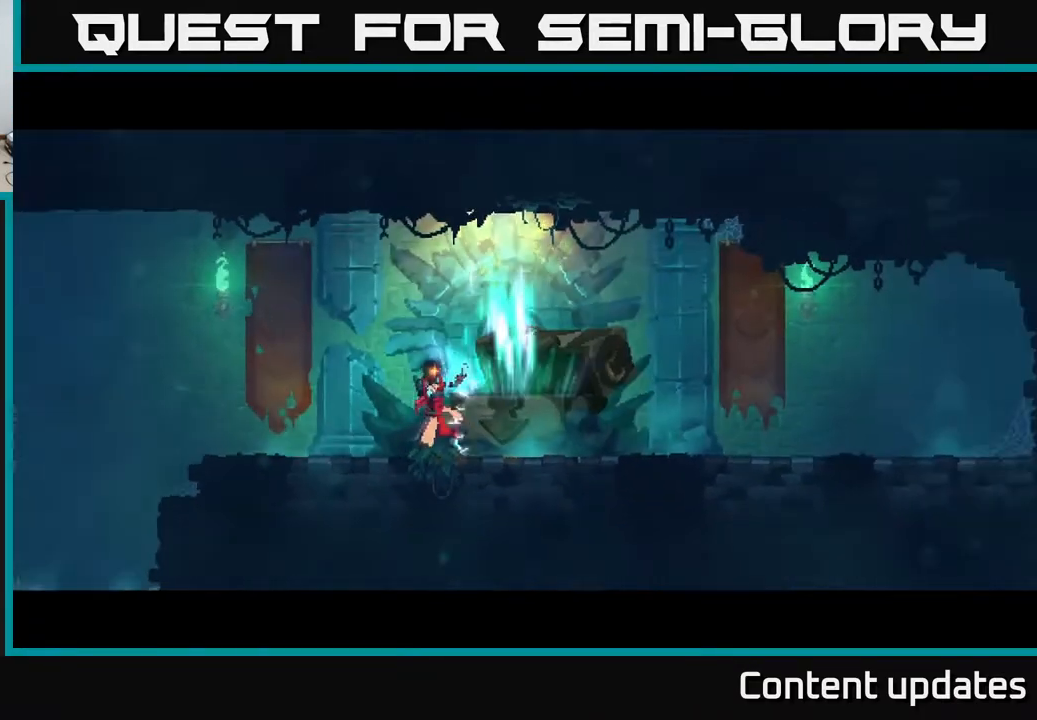
{"buttons": [], "left_stick": "center", "right_stick": "center", "events": []}